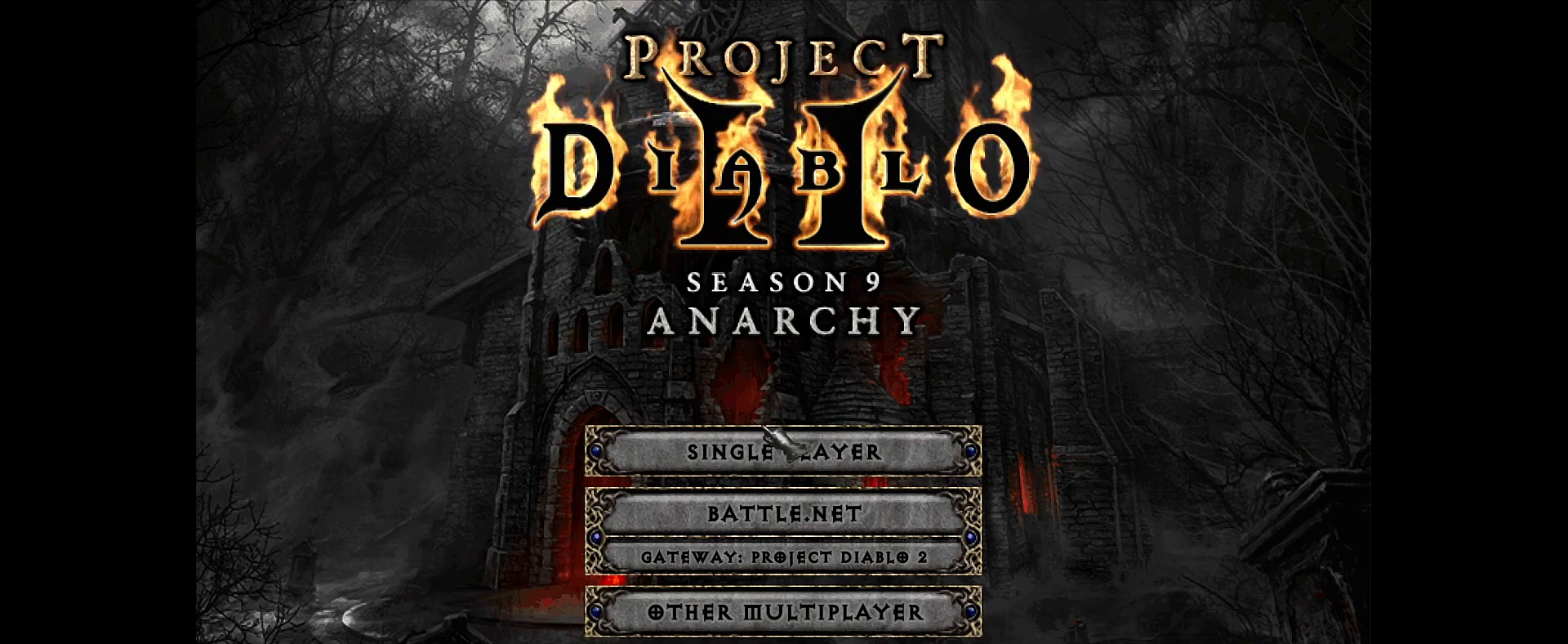
Gameplay with keyboard and mouse; each line is a JSON object with the keys and mouse buttons held at the frame after it. "events" lists presses ("down") and releases ("up") of "1", "2", "3", "4", "5", "a", "alt", "b", "c", "ctrl", "d", "e", "f", "g", "q", "r", "s", "shift", "space", "t", "tab", "v", "w", "x", "z", "mouse_left", "mouse_wheel", "mouse_right", "mouse_mb4" and "mouse_mb5" between this image and that frame as [ms after this image, input, new state], when the widget could be followed in between. "mouse_left", "mouse_wheel", "mouse_right", "mouse_mb4", "mouse_mb5" = the "left", "wheel", "right", "mb4", "mb5" buttons of the "mouse" list. No other keys are recorded. "wheel" means that the mouse wheel is clicked or scrolled. Mouse movement is not recorded.
{"keys": [], "mouse": [], "events": []}
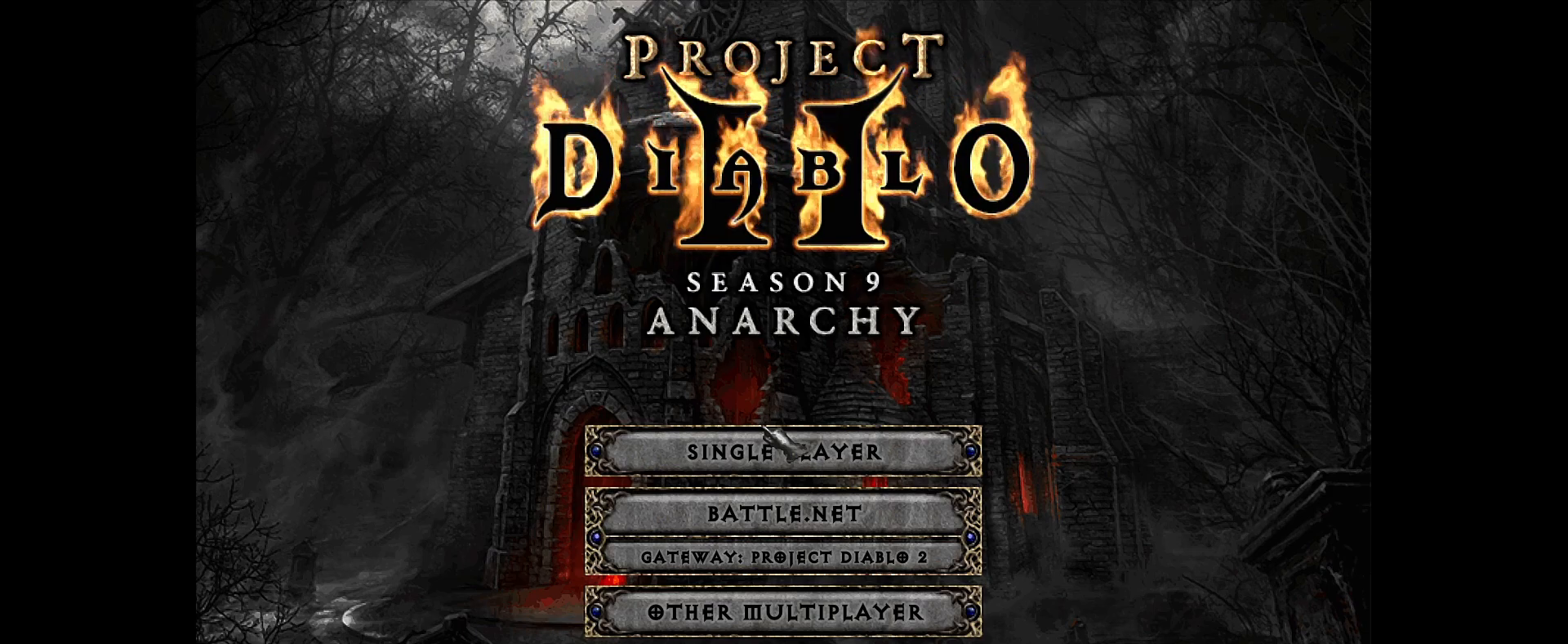
{"keys": [], "mouse": [], "events": [[100, "mouse_left", "down"], [166, "mouse_left", "up"]]}
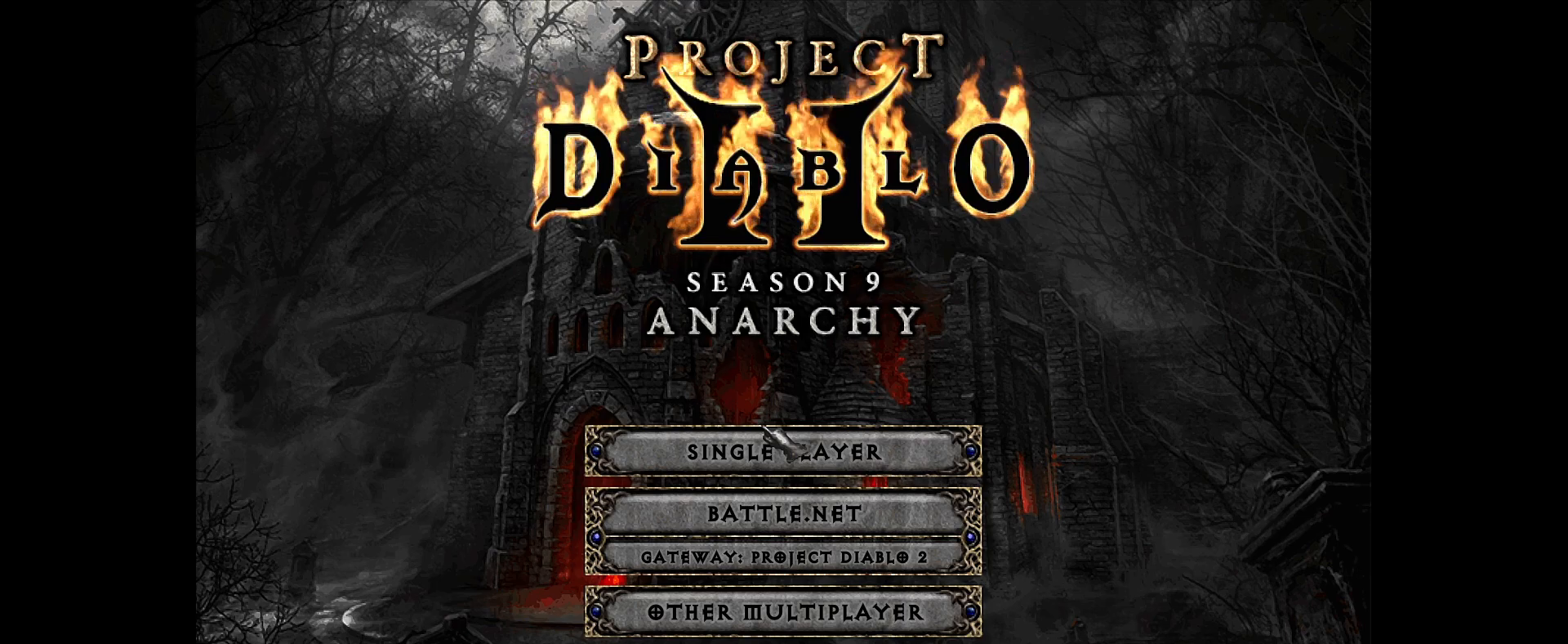
{"keys": [], "mouse": ["wheel"], "events": [[450, "mouse_wheel", "down"]]}
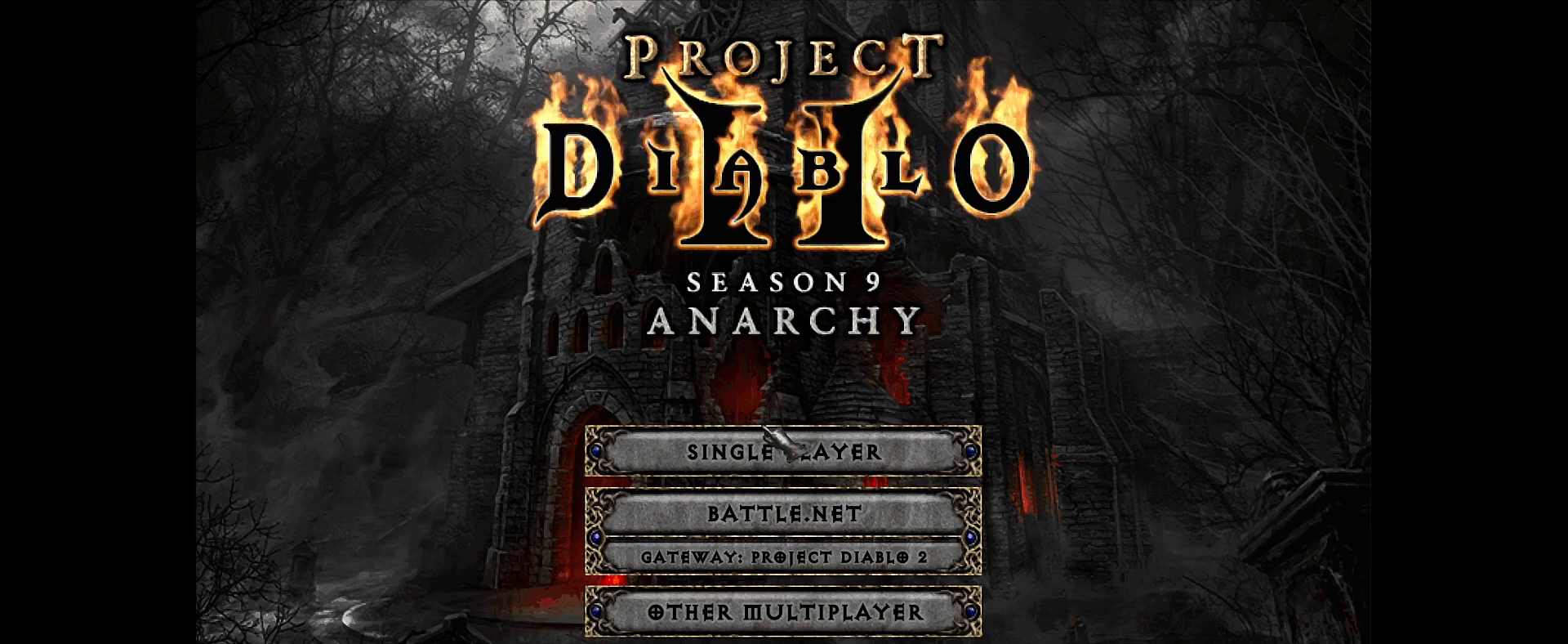
{"keys": [], "mouse": [], "events": [[166, "mouse_wheel", "up"]]}
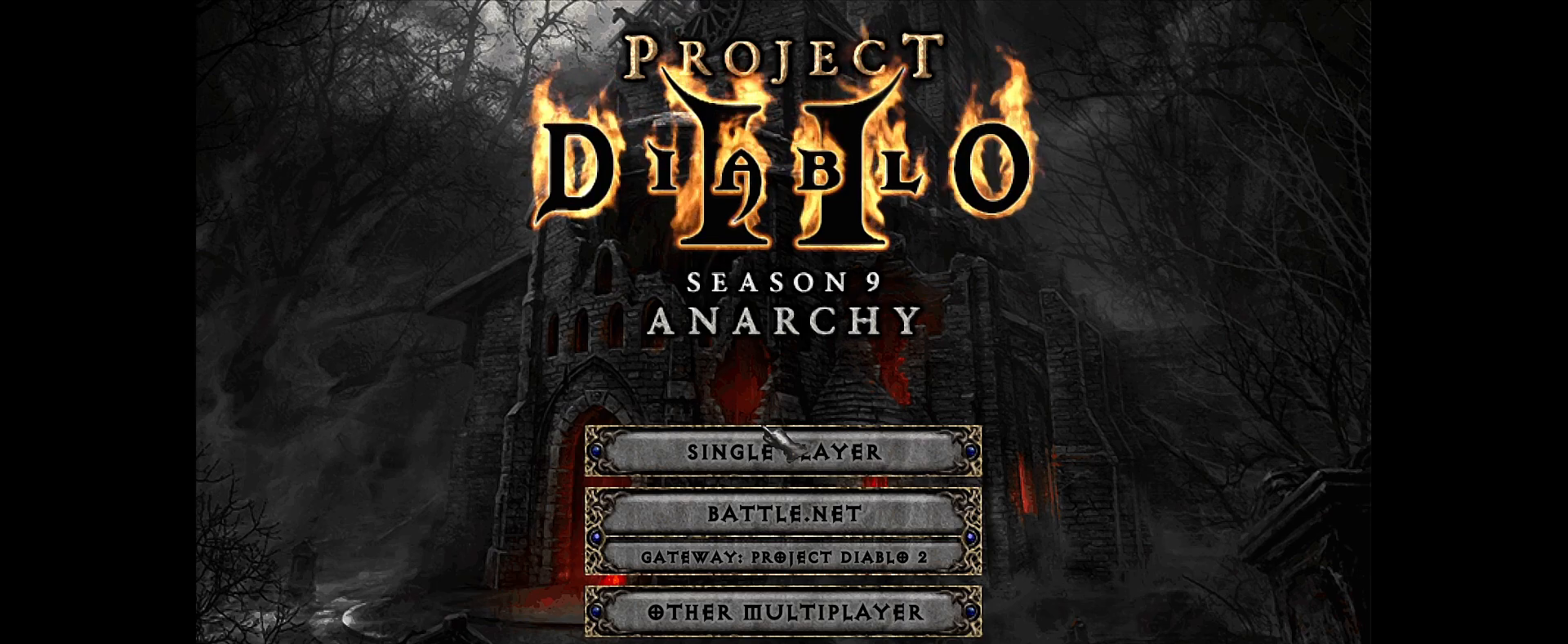
{"keys": [], "mouse": [], "events": [[200, "mouse_wheel", "down"], [350, "mouse_wheel", "up"]]}
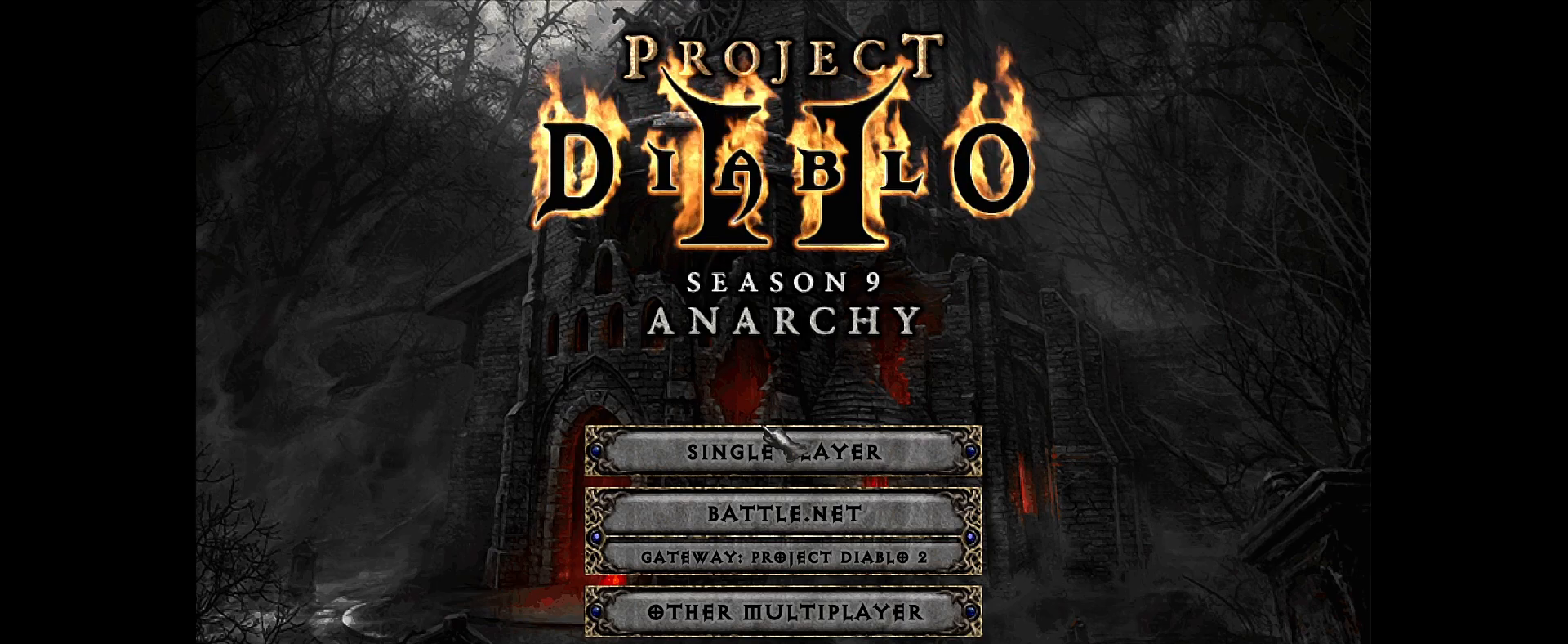
{"keys": [], "mouse": [], "events": []}
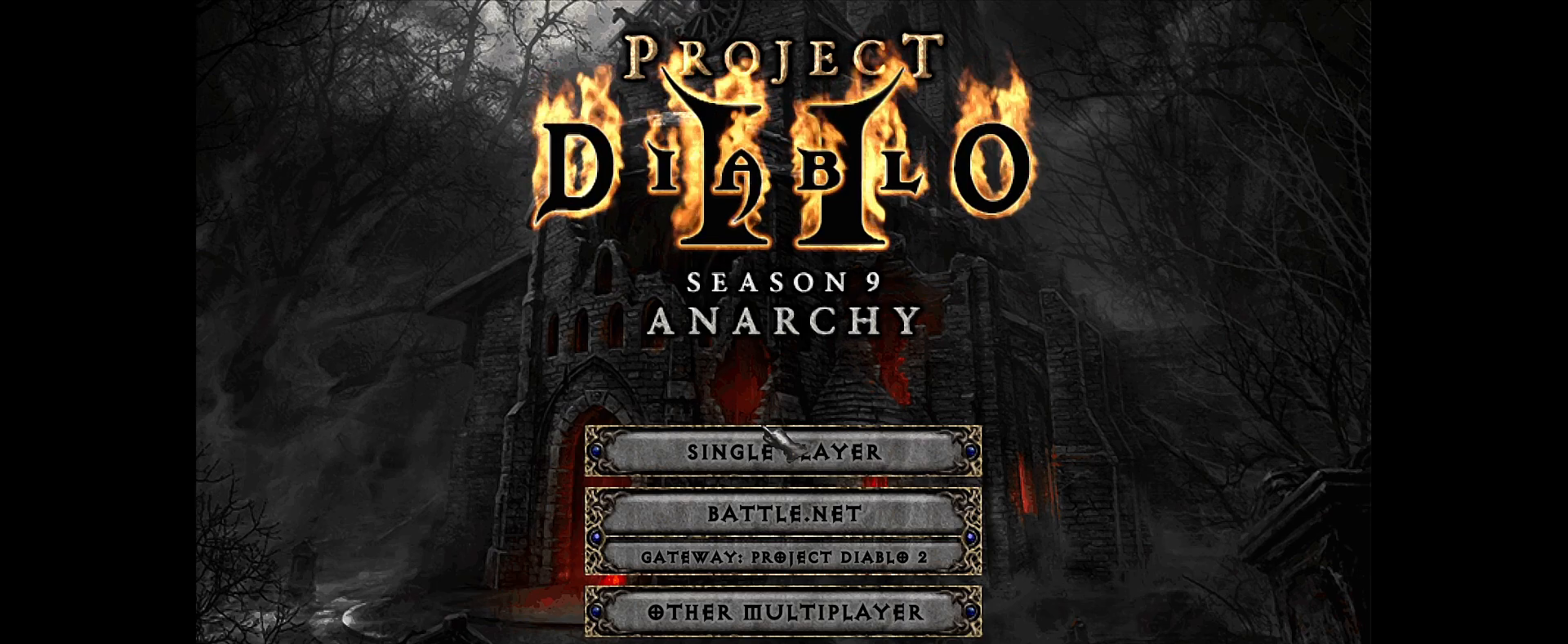
{"keys": [], "mouse": [], "events": []}
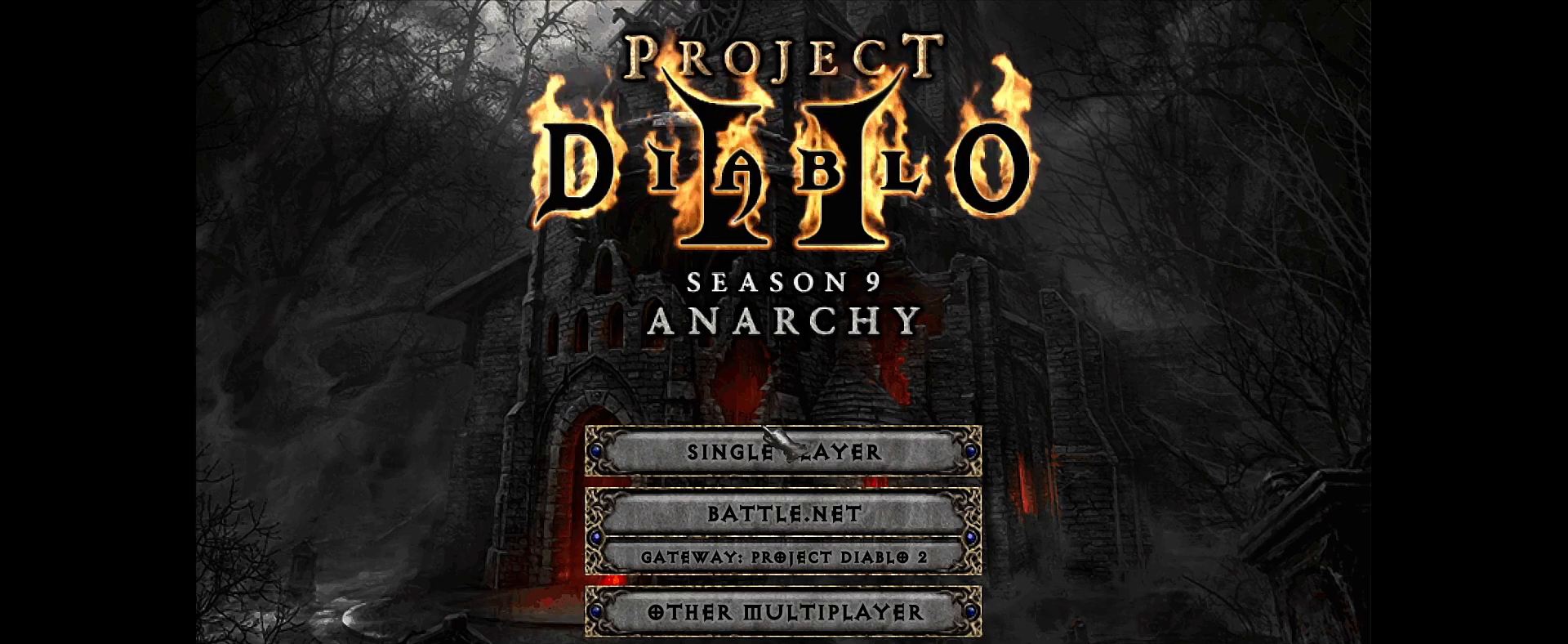
{"keys": [], "mouse": [], "events": []}
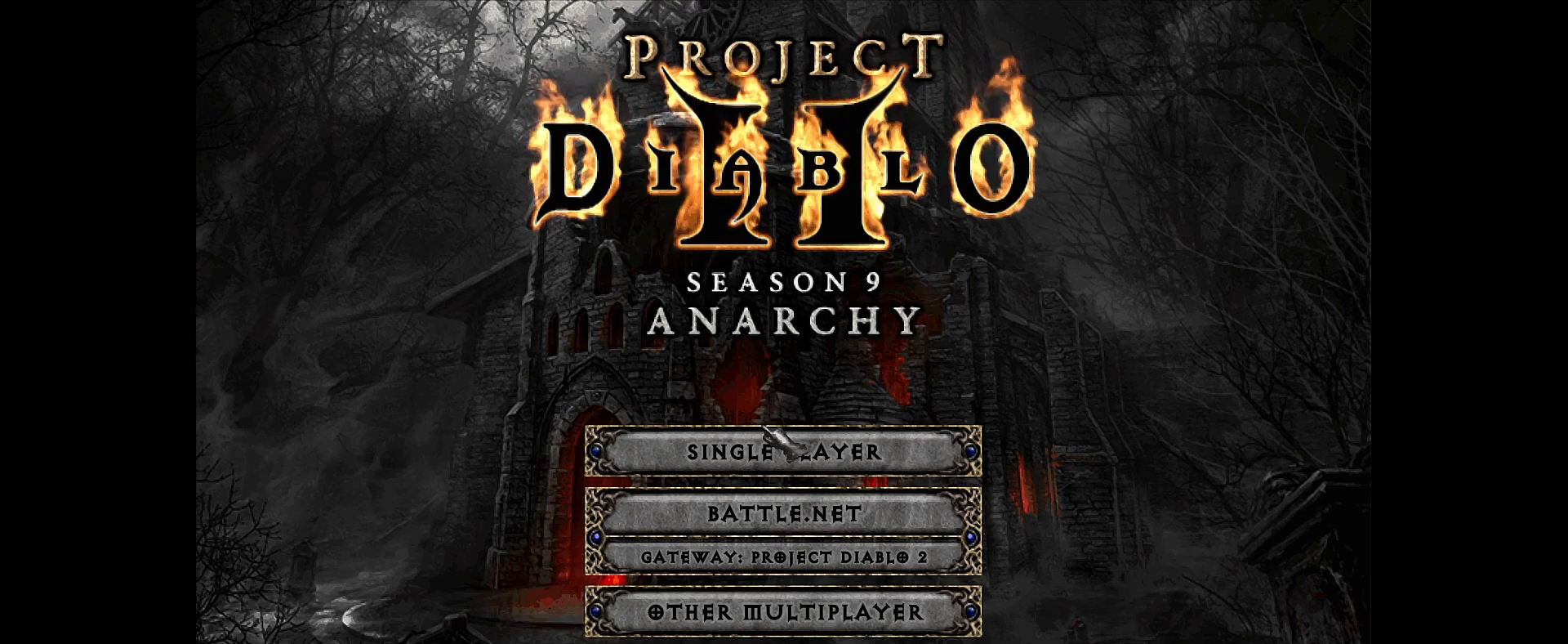
{"keys": [], "mouse": [], "events": []}
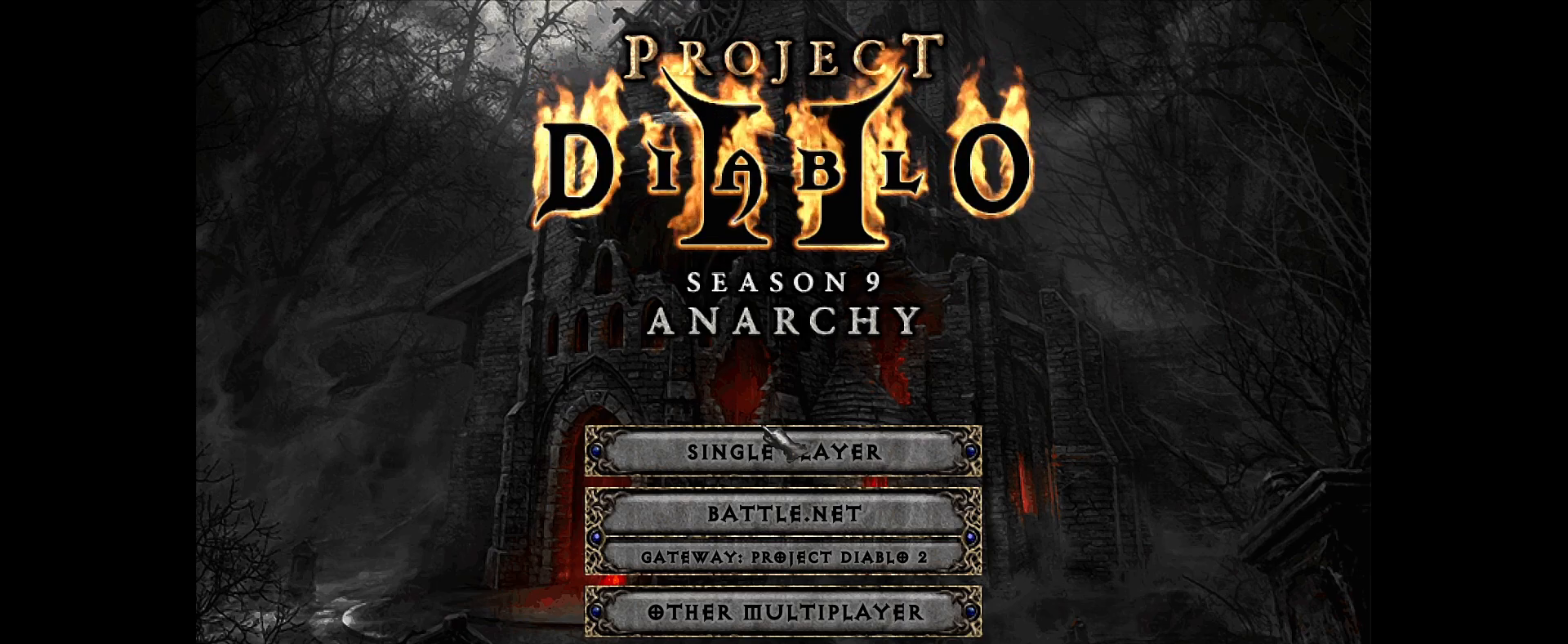
{"keys": [], "mouse": [], "events": []}
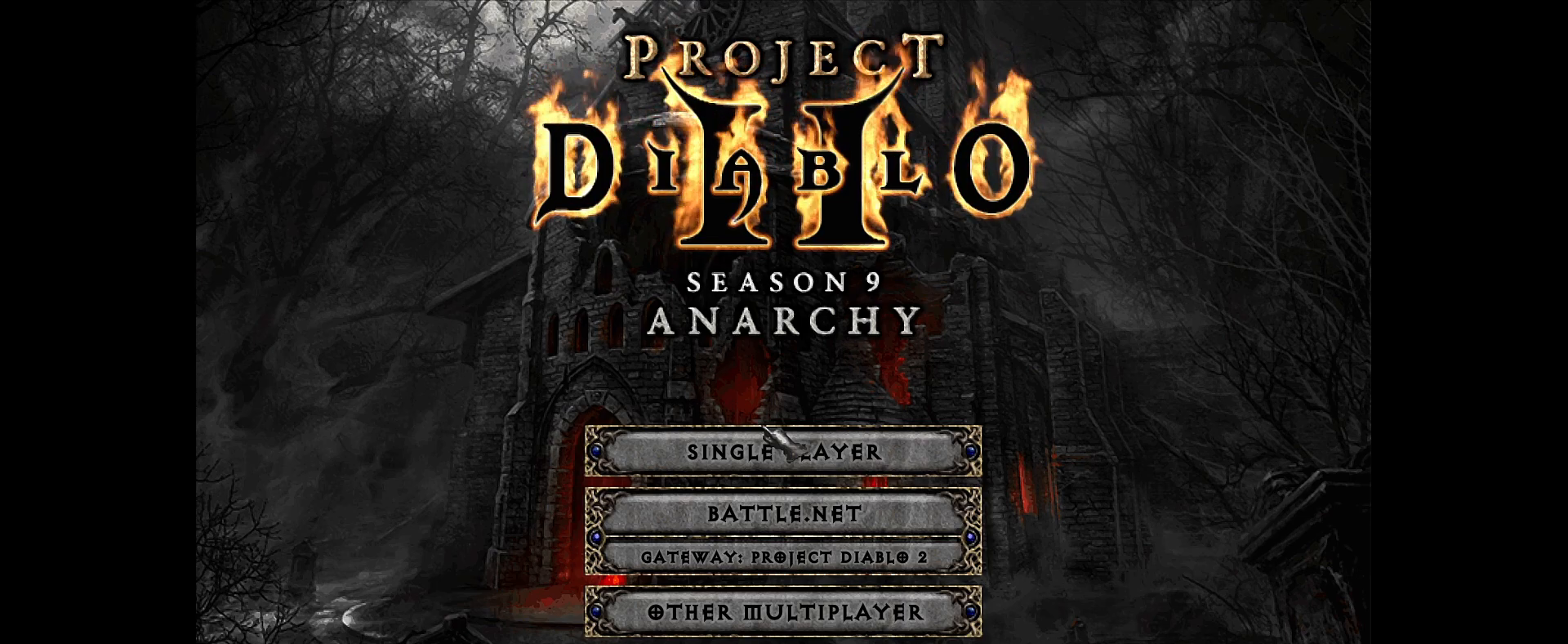
{"keys": [], "mouse": [], "events": []}
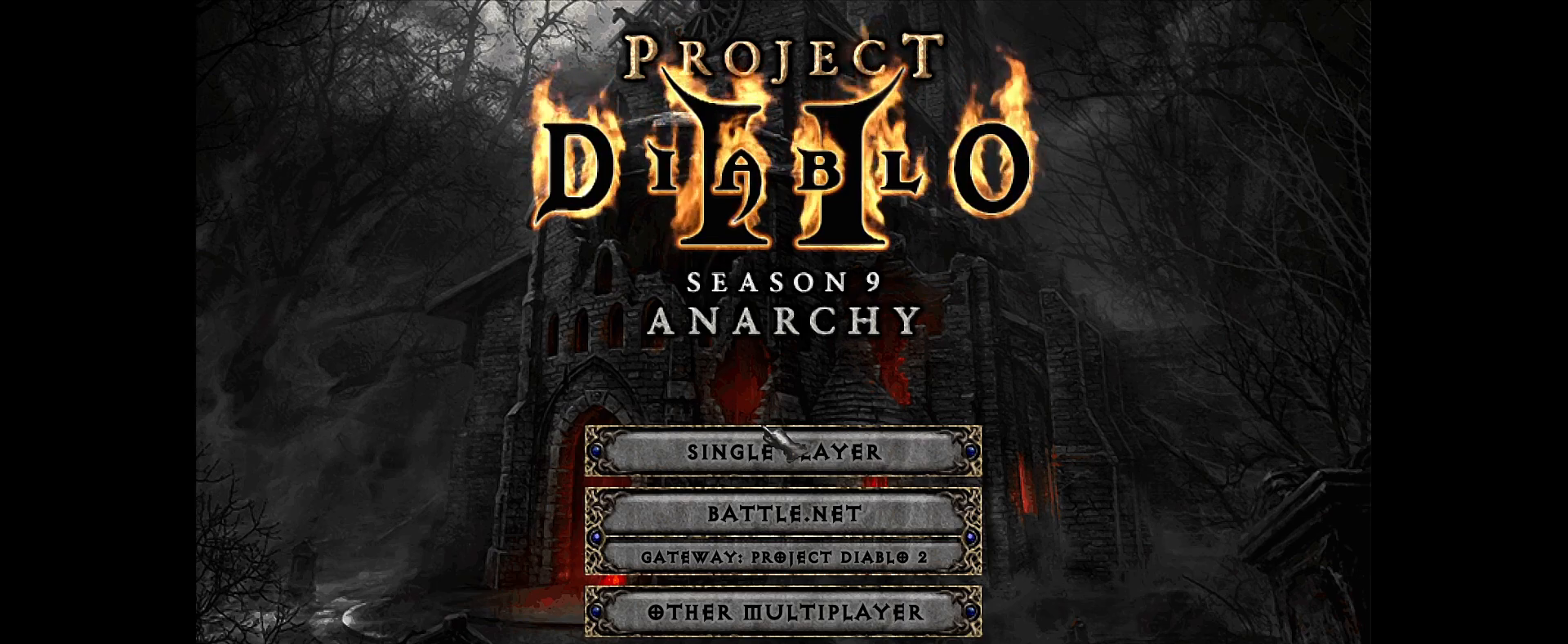
{"keys": [], "mouse": [], "events": []}
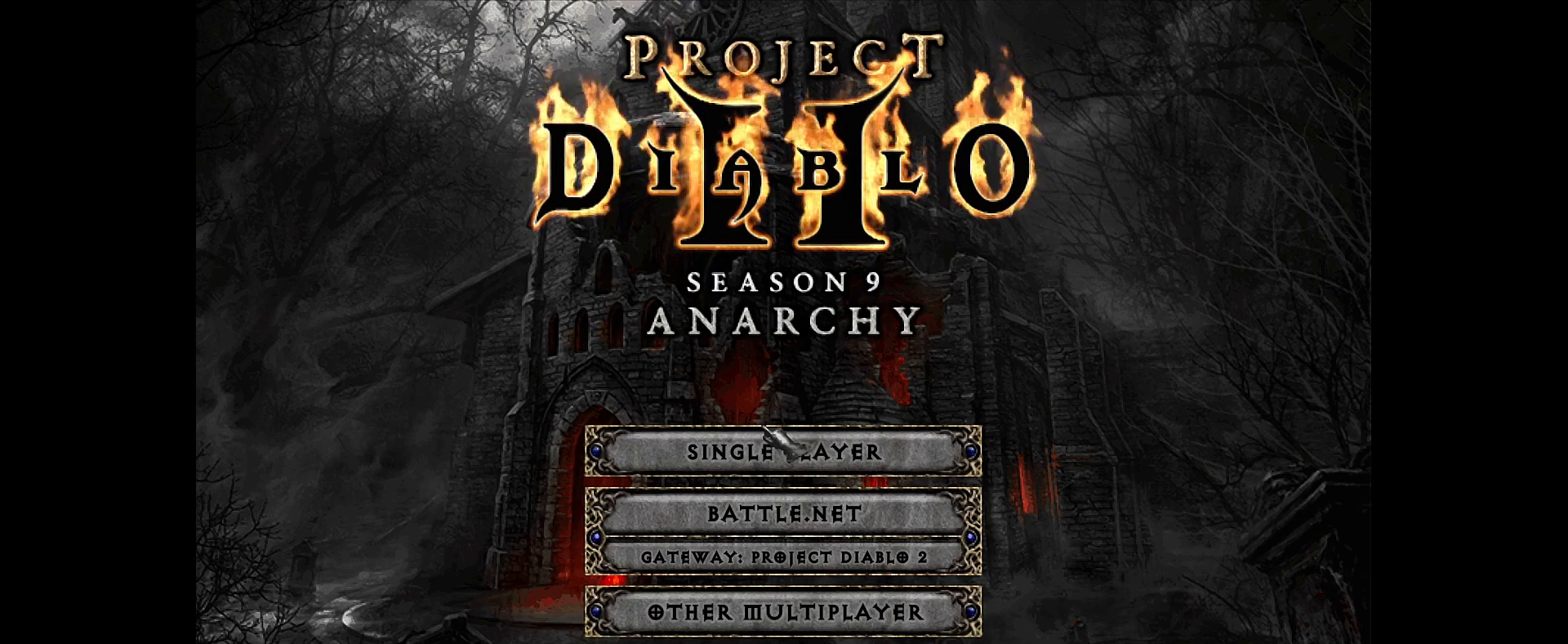
{"keys": [], "mouse": [], "events": []}
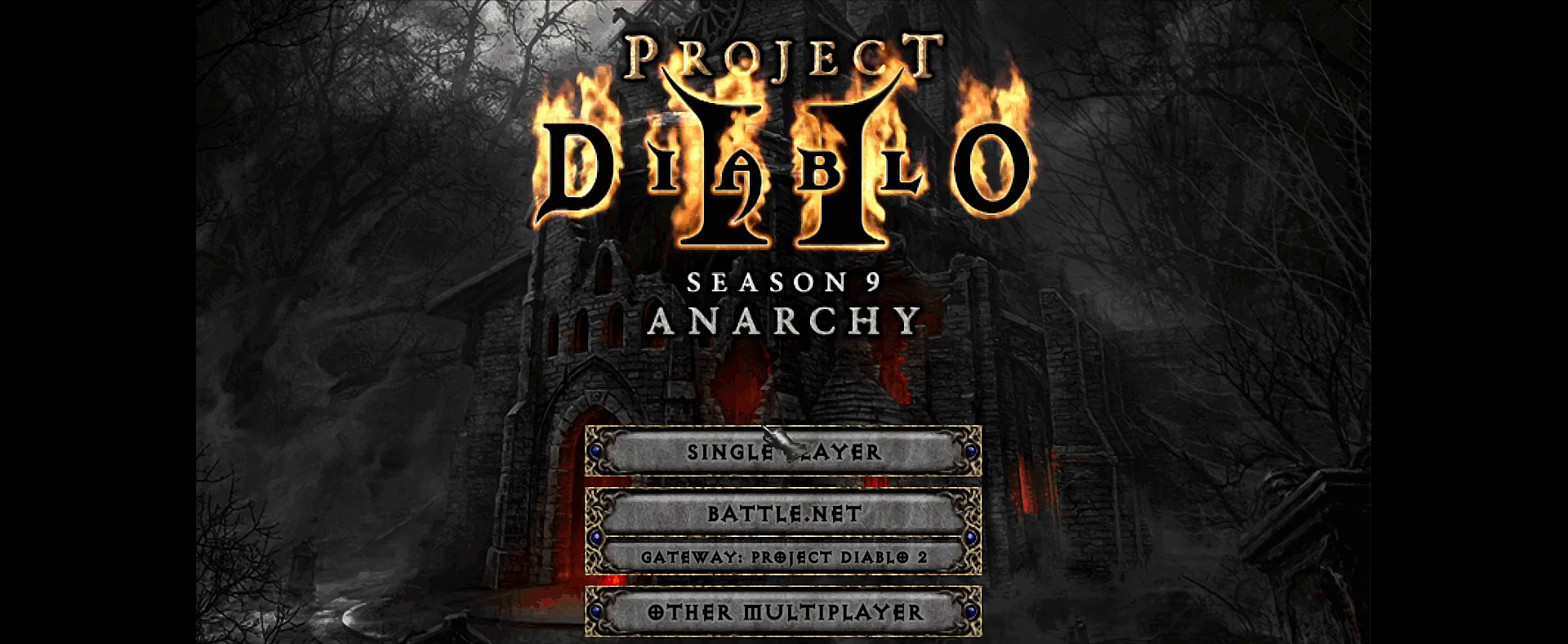
{"keys": [], "mouse": [], "events": []}
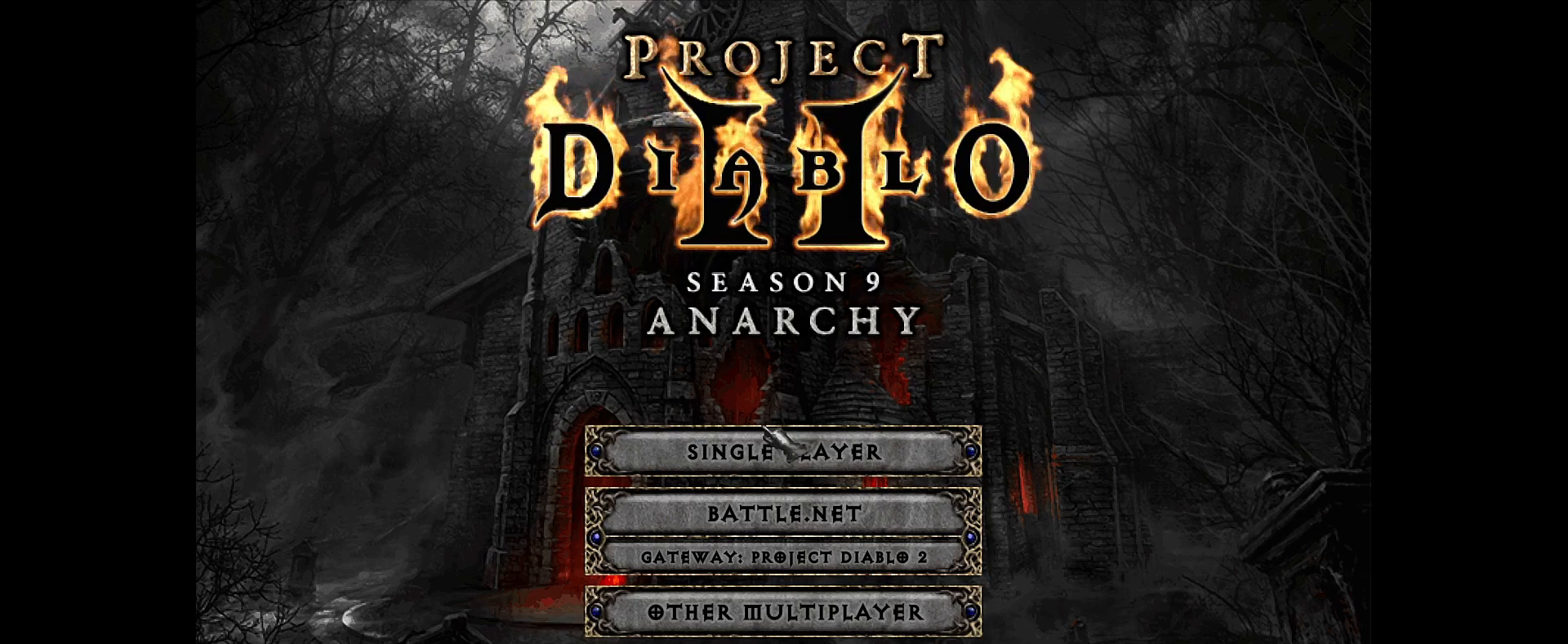
{"keys": [], "mouse": [], "events": []}
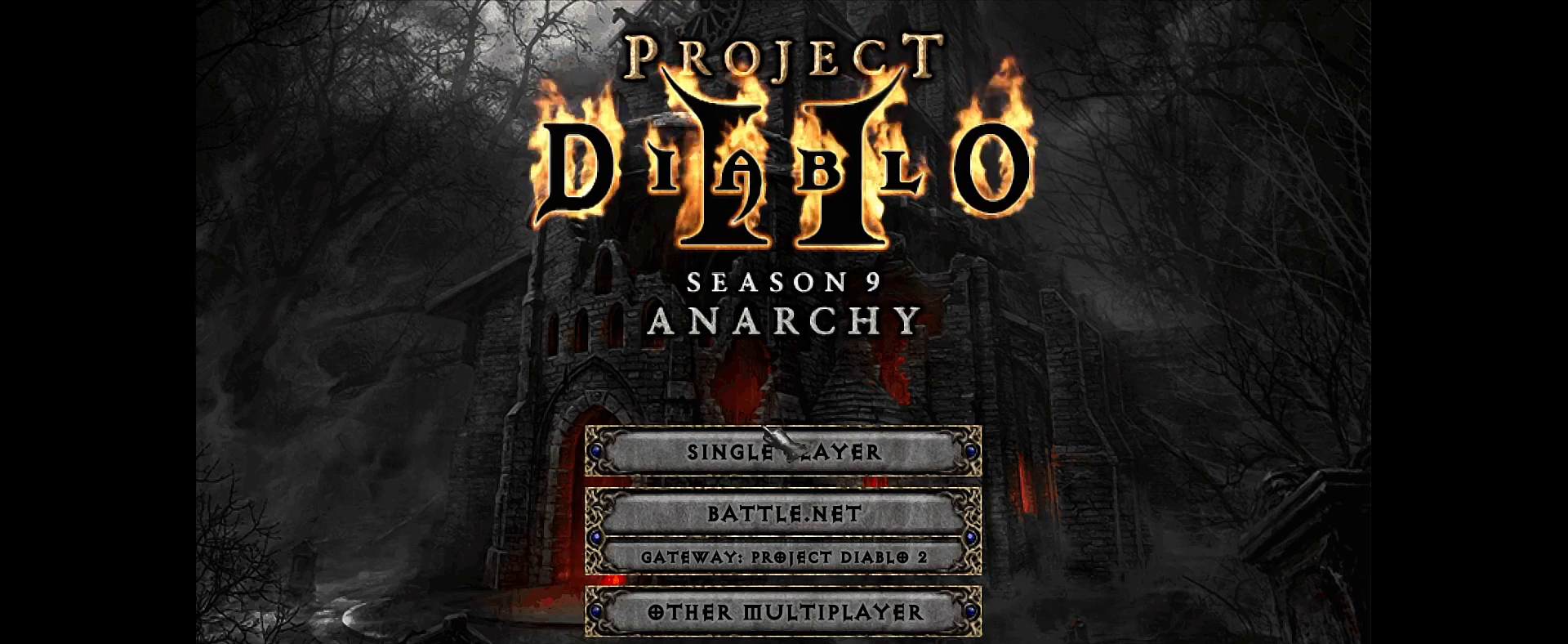
{"keys": [], "mouse": [], "events": [[316, "mouse_left", "down"], [366, "mouse_left", "up"]]}
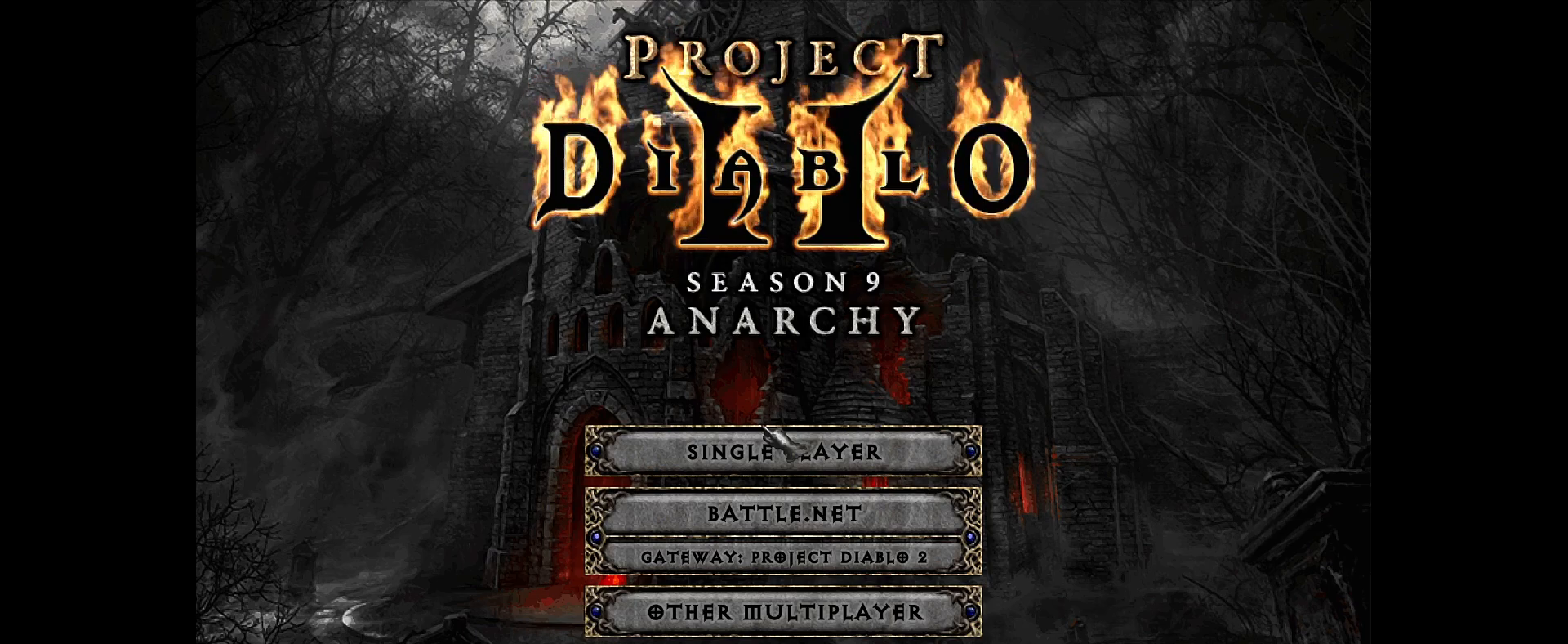
{"keys": [], "mouse": [], "events": []}
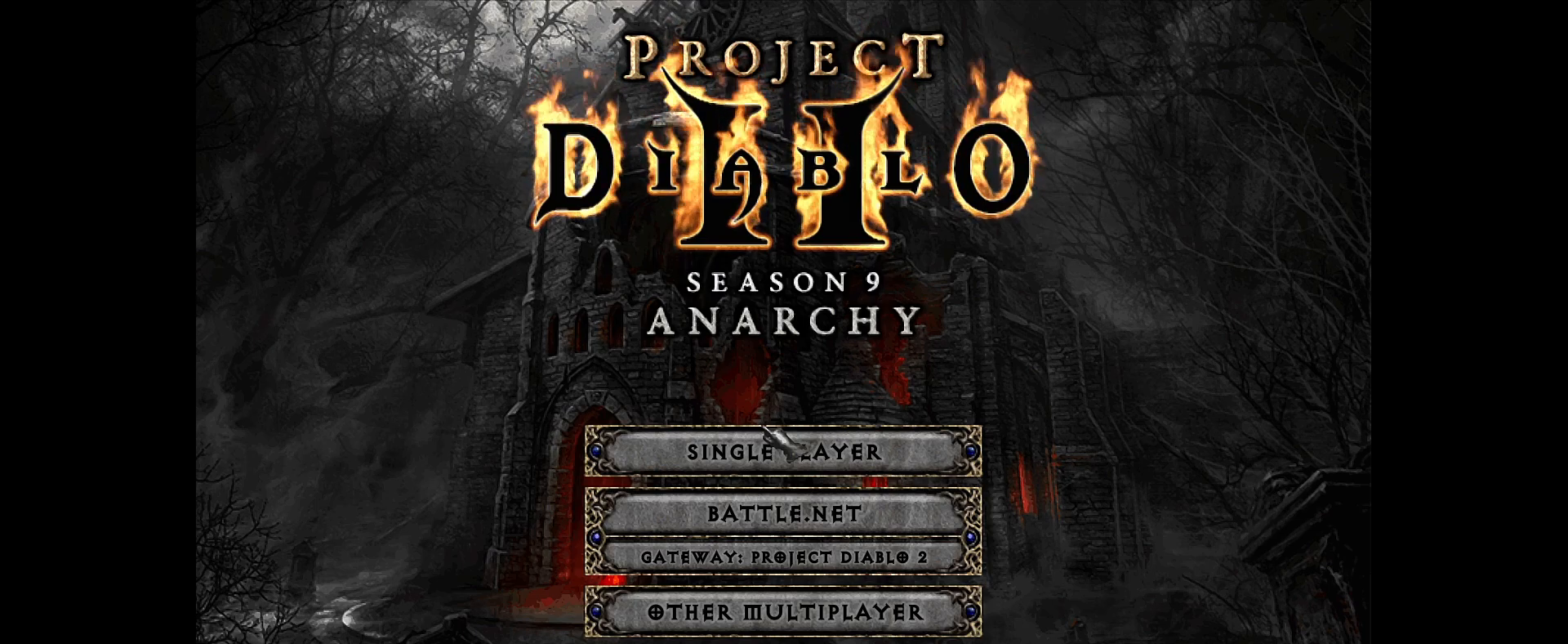
{"keys": [], "mouse": [], "events": []}
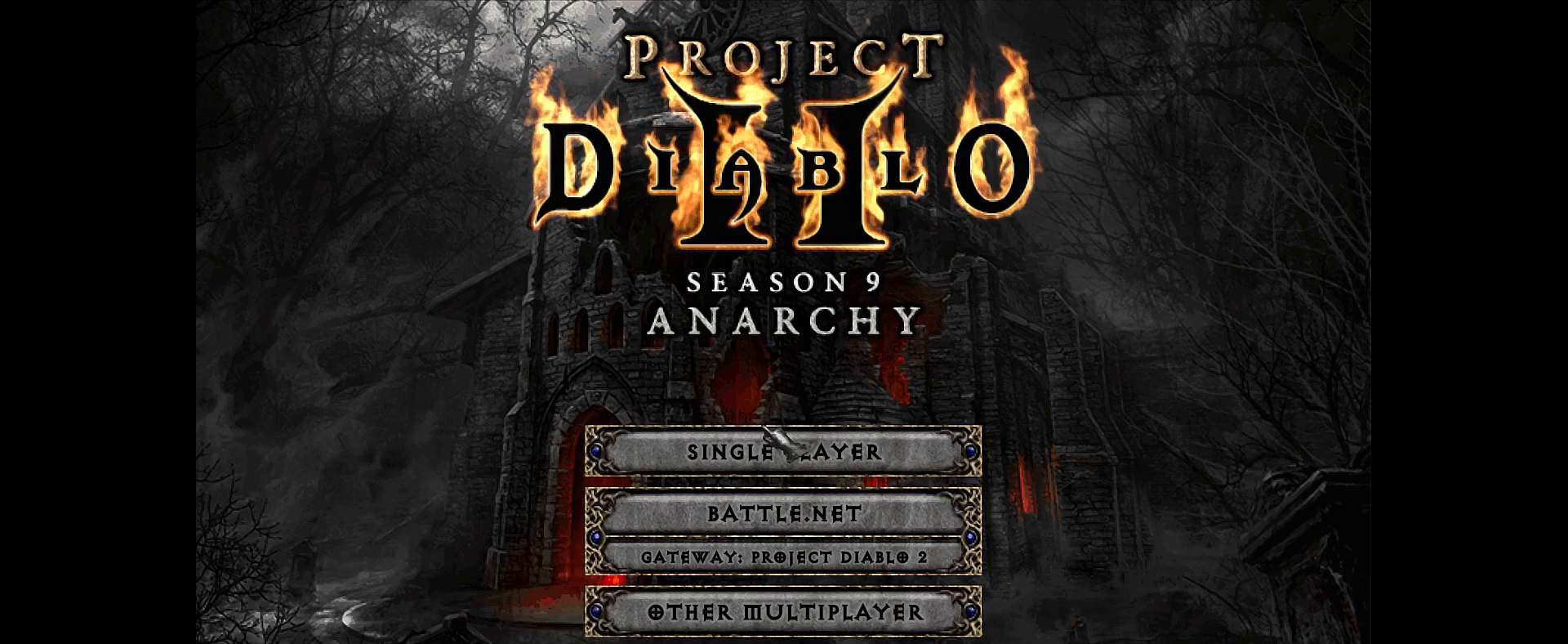
{"keys": [], "mouse": [], "events": [[150, "mouse_left", "down"], [216, "mouse_left", "up"]]}
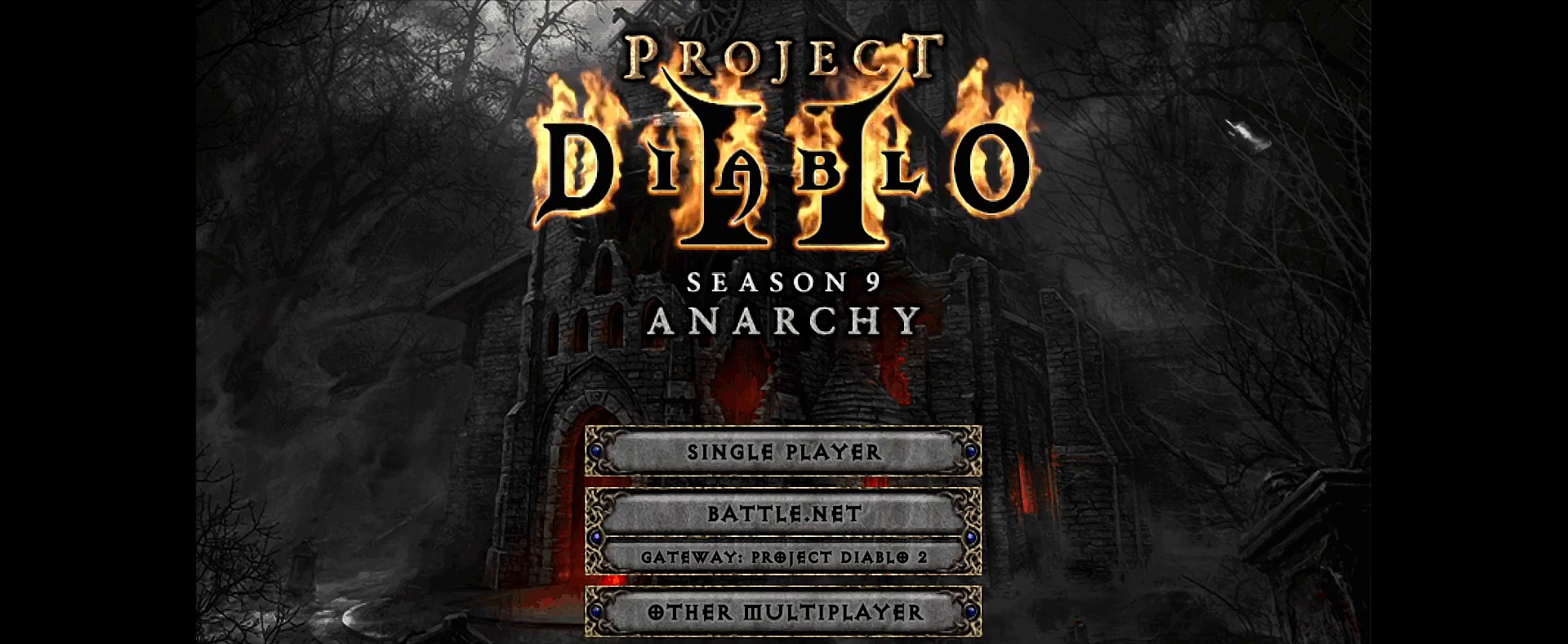
{"keys": [], "mouse": [], "events": []}
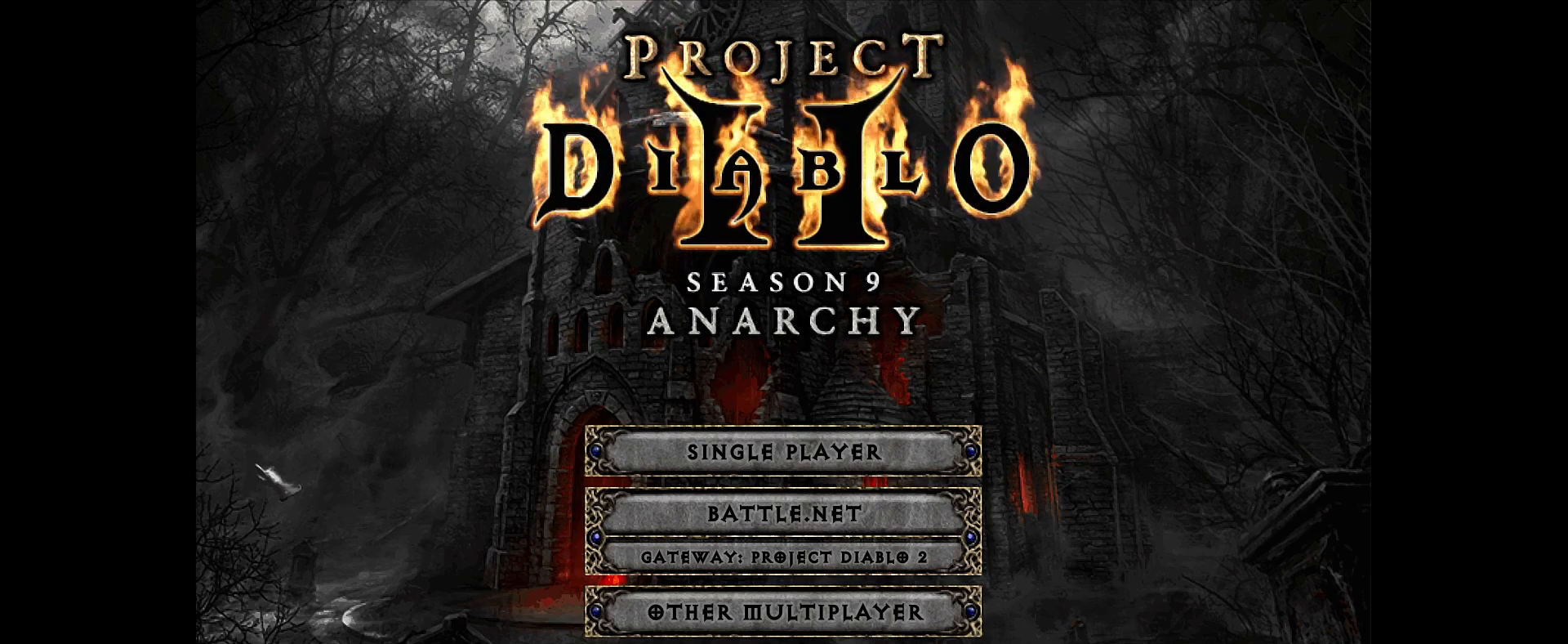
{"keys": [], "mouse": [], "events": [[250, "mouse_left", "down"], [333, "mouse_left", "up"]]}
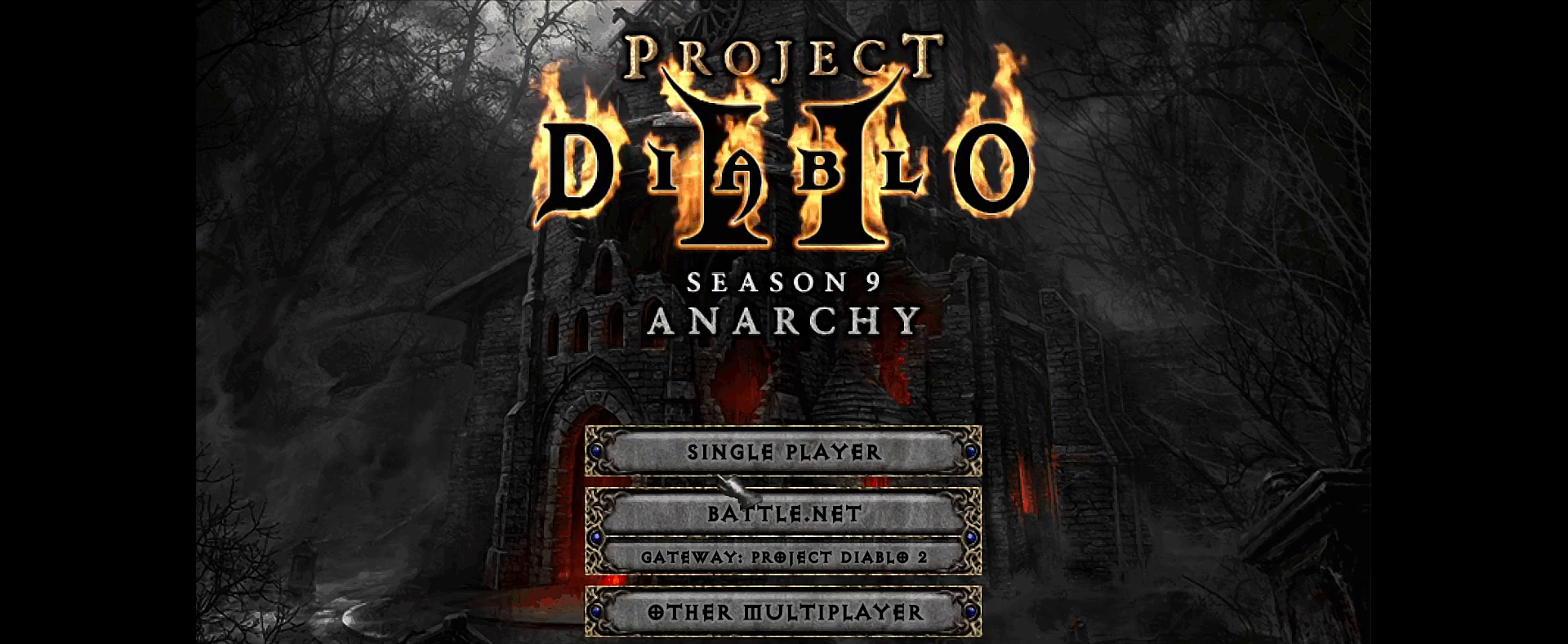
{"keys": [], "mouse": [], "events": [[250, "mouse_left", "down"], [316, "mouse_left", "up"]]}
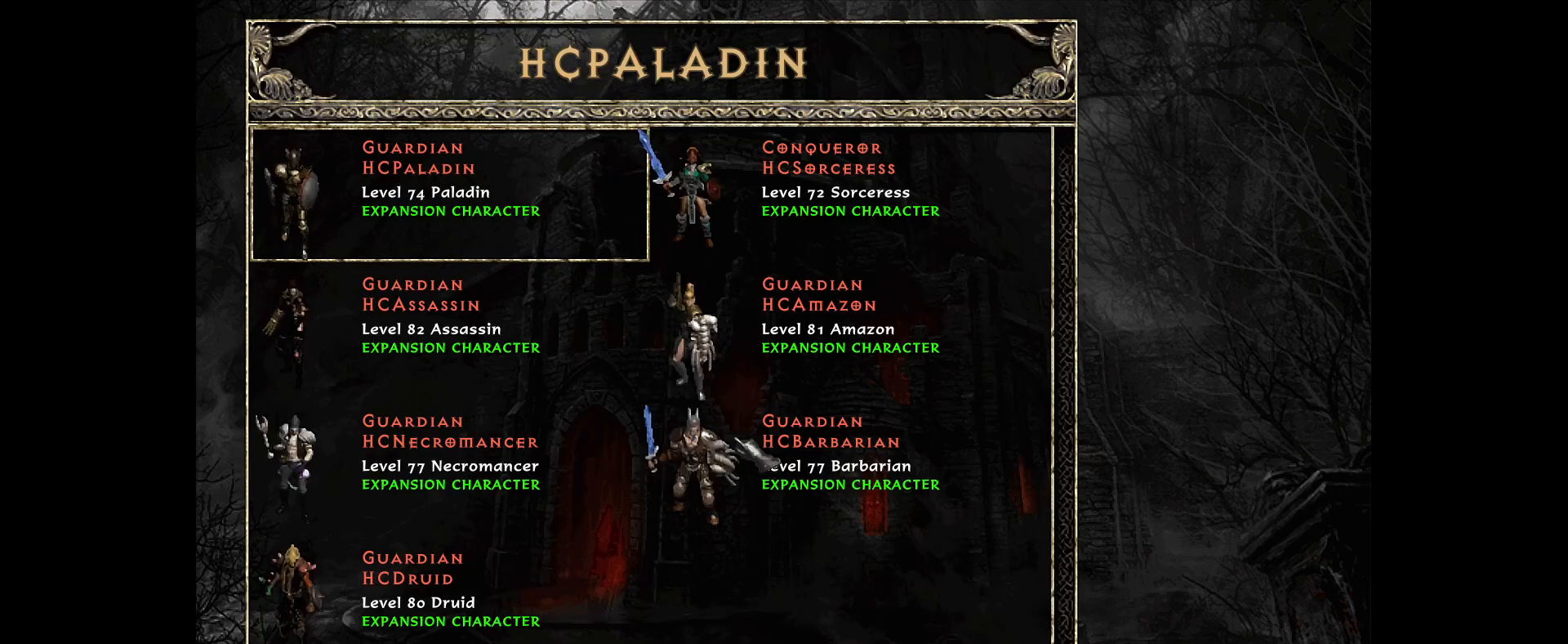
{"keys": [], "mouse": [], "events": []}
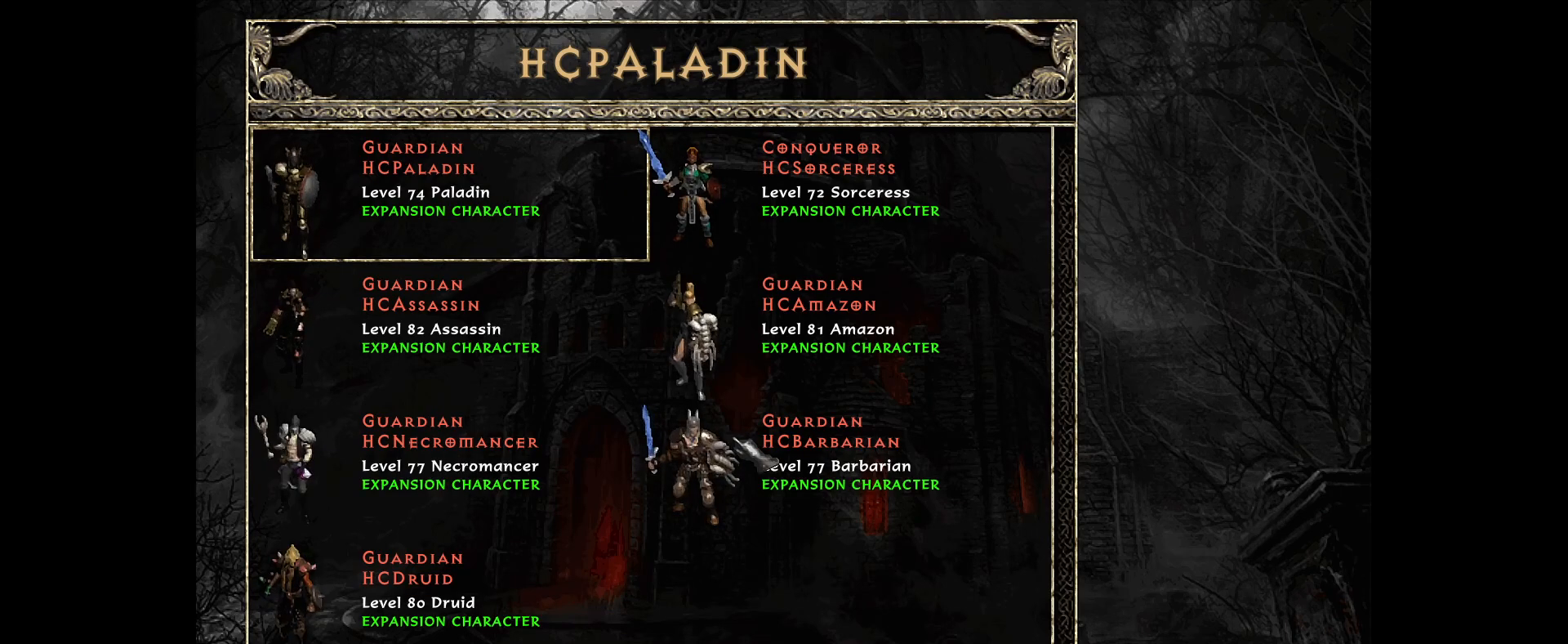
{"keys": [], "mouse": [], "events": []}
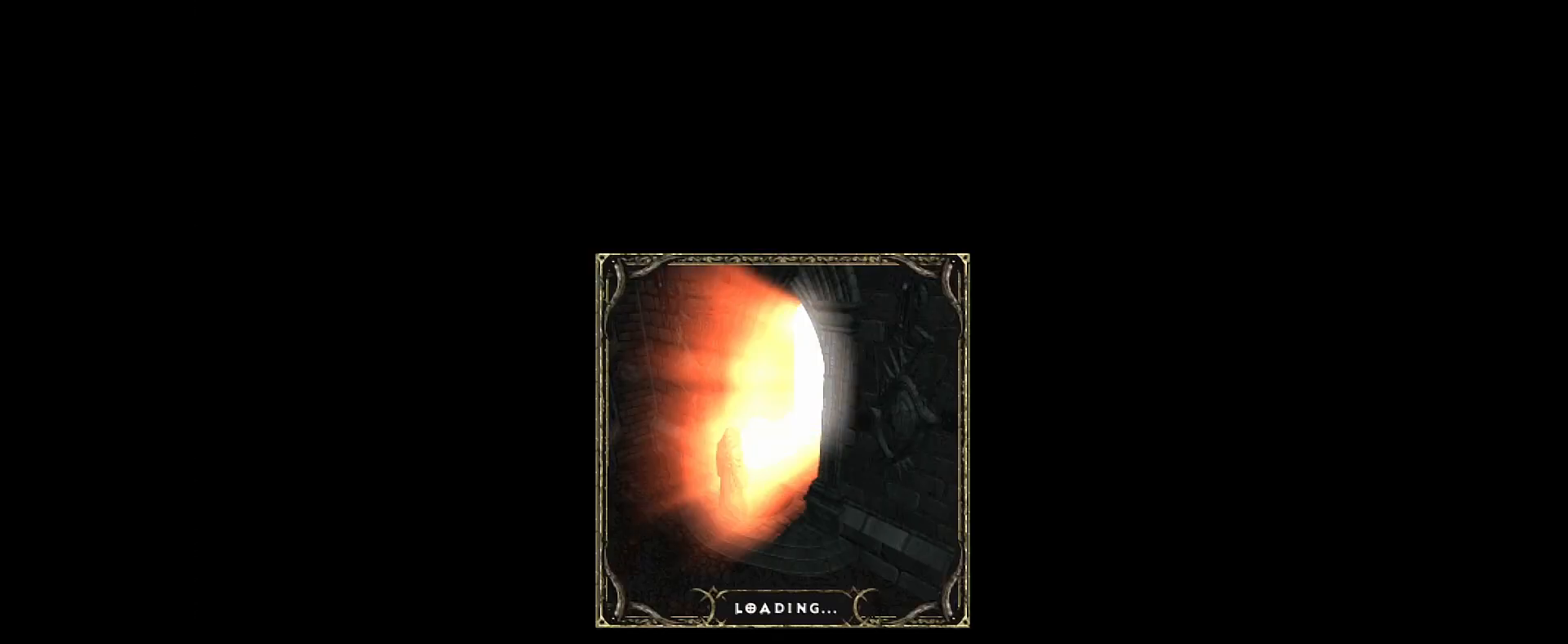
{"keys": [], "mouse": [], "events": [[416, "mouse_left", "down"], [500, "mouse_left", "up"]]}
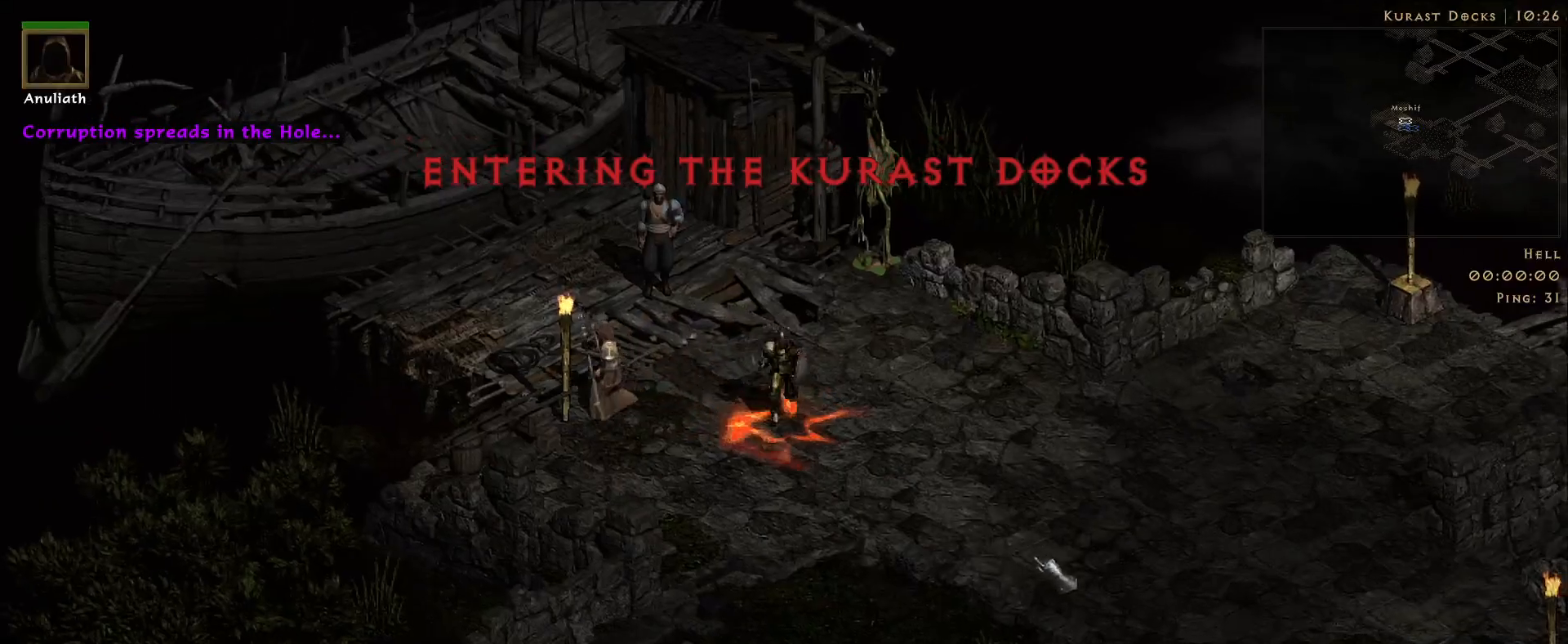
{"keys": [], "mouse": [], "events": [[150, "mouse_left", "down"], [250, "mouse_left", "up"], [350, "mouse_left", "down"], [466, "mouse_left", "up"]]}
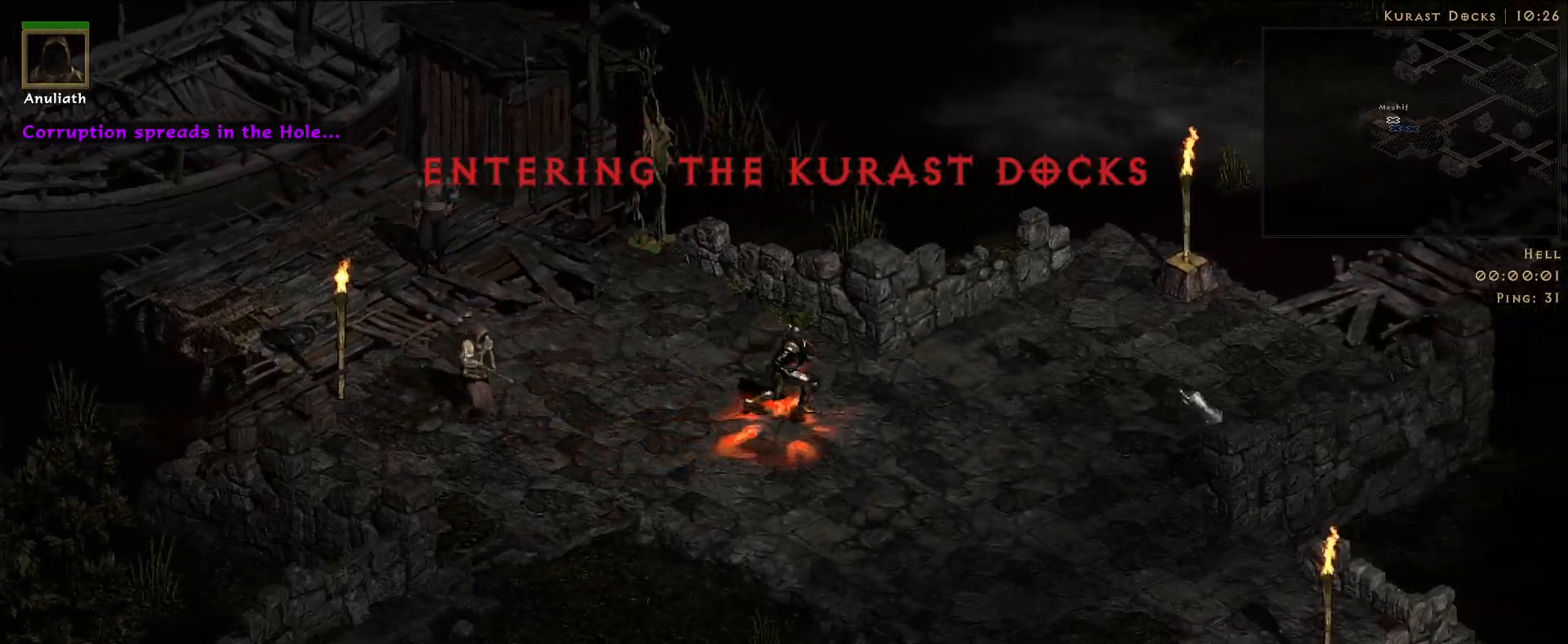
{"keys": [], "mouse": [], "events": [[383, "mouse_left", "down"], [500, "mouse_left", "up"]]}